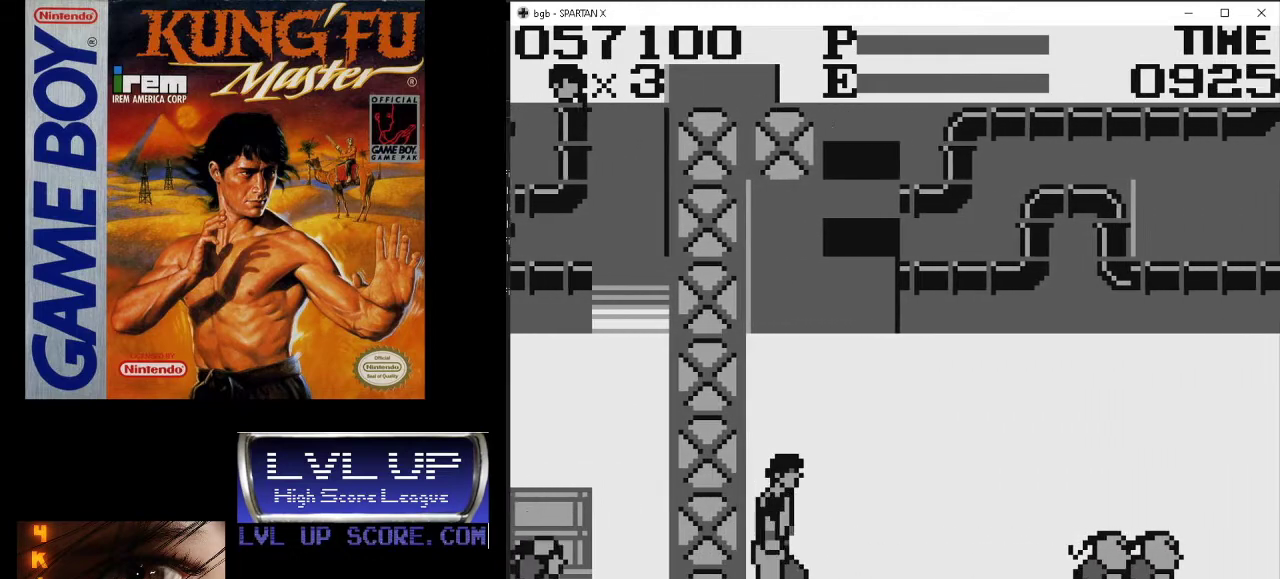
Gameplay with a controller (Nintendo layout); each line is a JSON object with the inputs held at the frame after it. "events" lists button and stick changes between this image and that frame as [ms after this image, input, new state], when the widget could be followed in between. Not read: L3 R3.
{"buttons": ["DPAD_RIGHT"], "events": []}
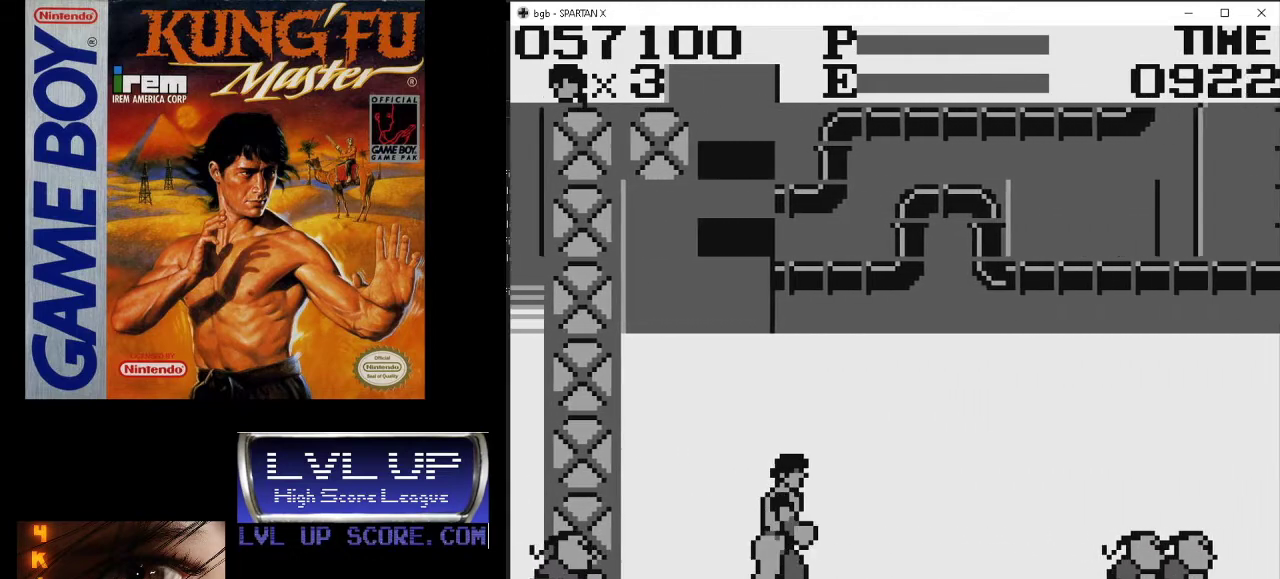
{"buttons": ["DPAD_RIGHT"], "events": []}
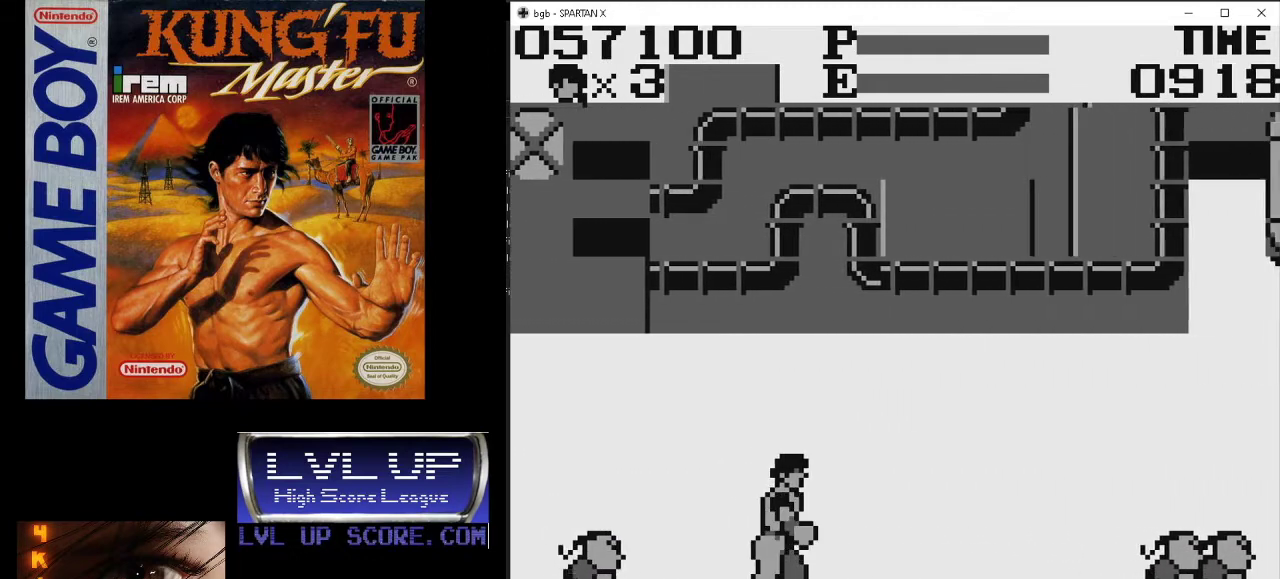
{"buttons": ["DPAD_RIGHT"], "events": []}
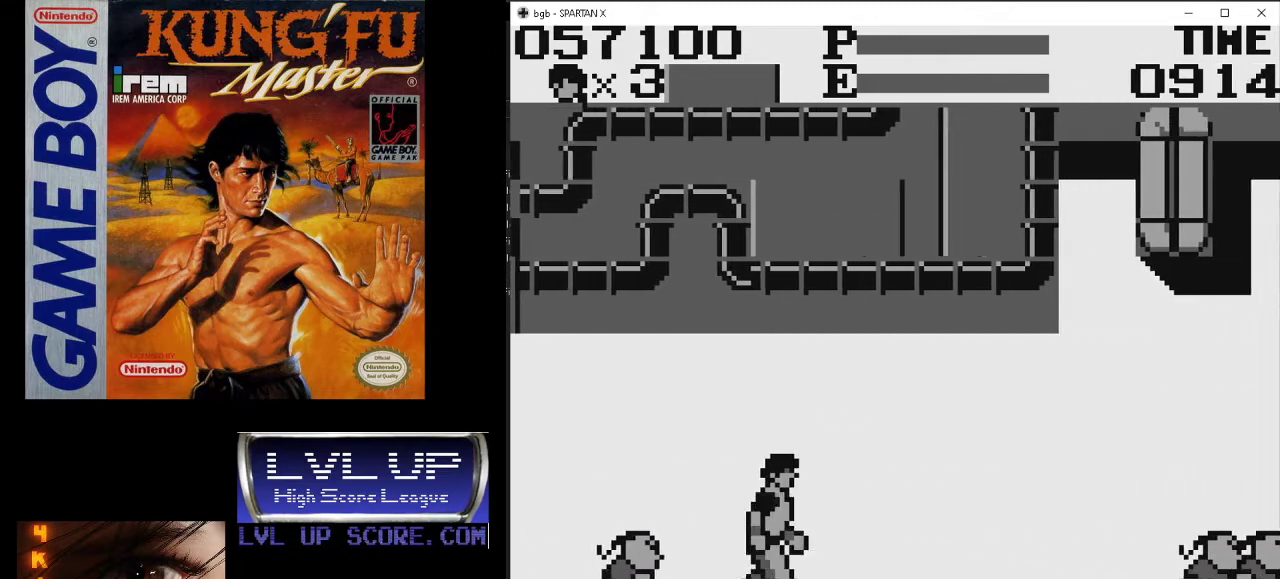
{"buttons": ["DPAD_RIGHT"], "events": []}
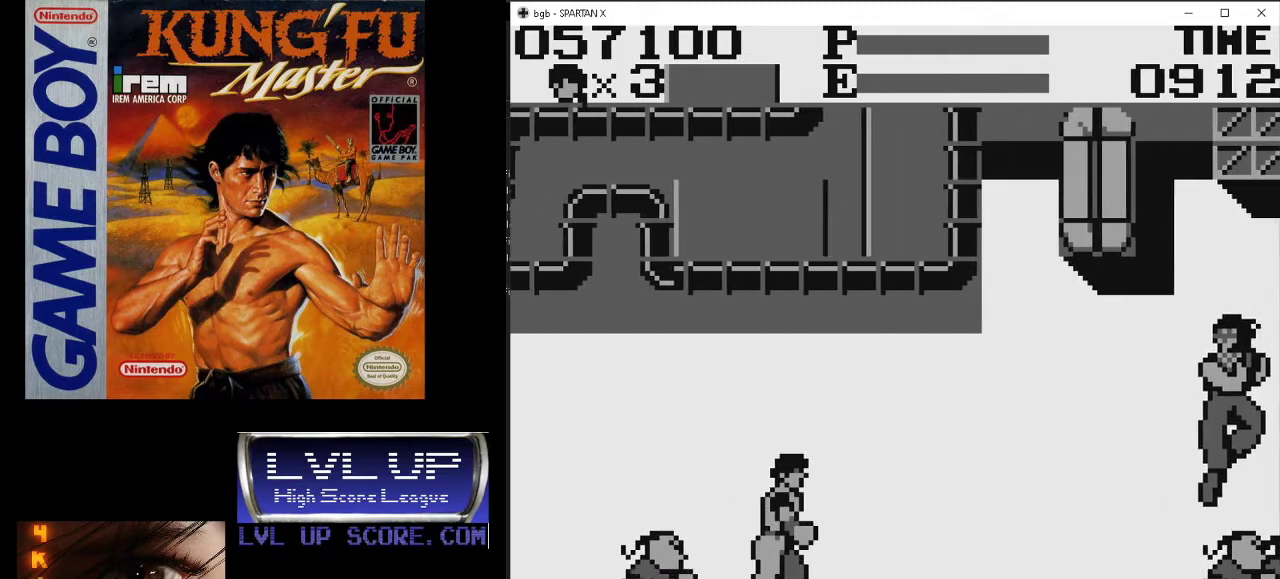
{"buttons": ["DPAD_RIGHT"], "events": []}
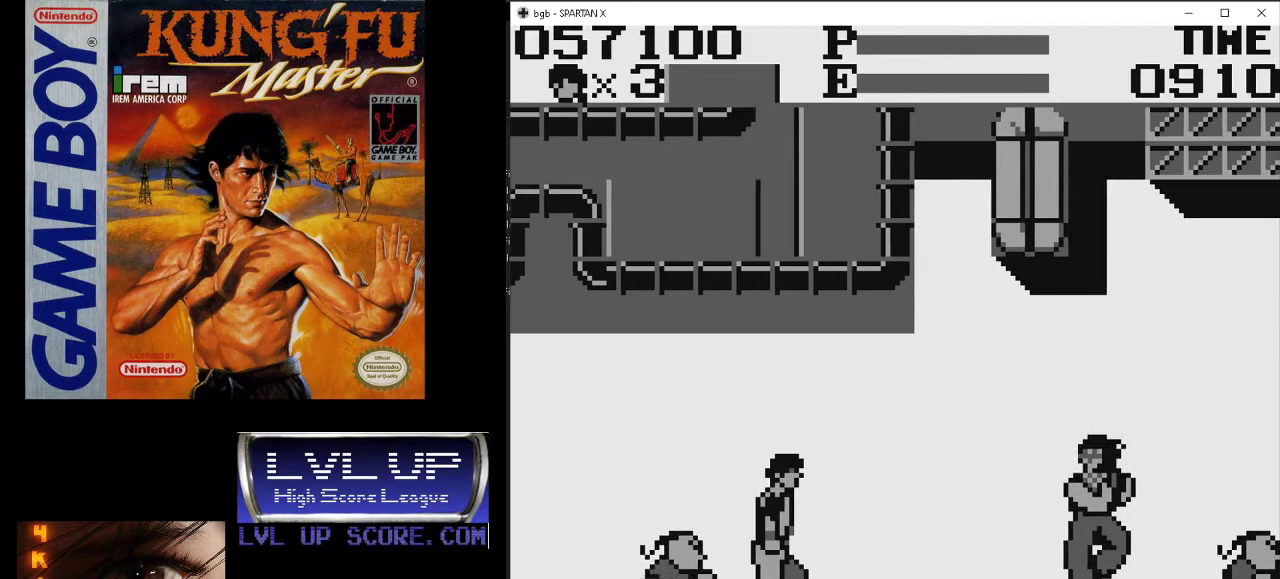
{"buttons": ["DPAD_UP", "DPAD_RIGHT"], "events": [[167, "DPAD_UP", "down"]]}
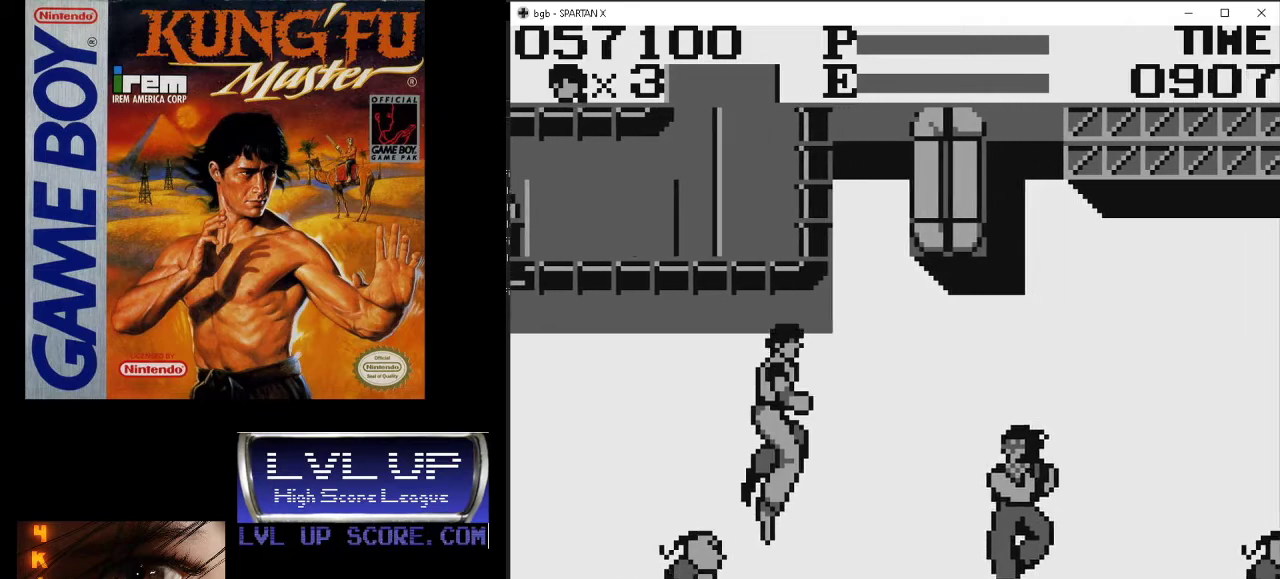
{"buttons": ["A", "DPAD_RIGHT"], "events": [[333, "A", "down"], [333, "DPAD_UP", "up"], [367, "DPAD_UP", "down"], [433, "A", "up"], [467, "A", "down"], [467, "DPAD_UP", "up"]]}
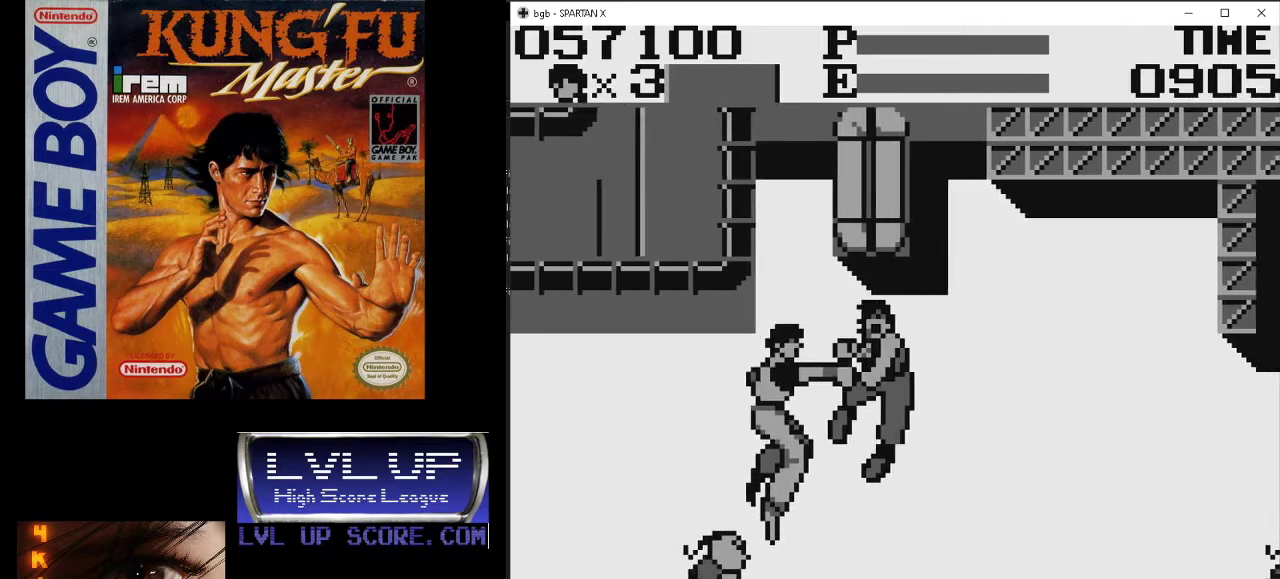
{"buttons": ["DPAD_RIGHT"], "events": [[33, "DPAD_UP", "down"], [67, "A", "up"], [100, "DPAD_UP", "up"], [133, "A", "down"], [233, "A", "up"], [267, "A", "down"], [367, "A", "up"], [433, "A", "down"], [500, "A", "up"]]}
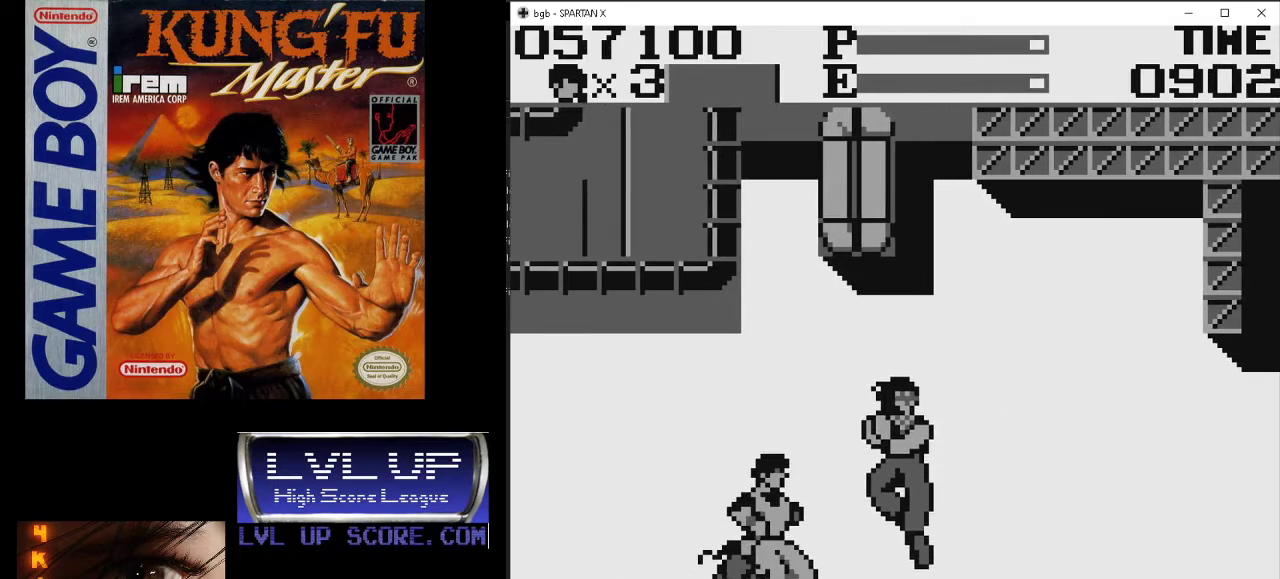
{"buttons": ["DPAD_RIGHT"], "events": [[33, "A", "down"], [100, "DPAD_DOWN", "down"], [100, "DPAD_RIGHT", "up"], [133, "A", "up"], [133, "DPAD_LEFT", "down"], [167, "A", "down"], [167, "DPAD_DOWN", "up"], [267, "A", "up"], [300, "A", "down"], [300, "DPAD_DOWN", "down"], [333, "DPAD_LEFT", "up"], [333, "DPAD_RIGHT", "down"], [367, "DPAD_DOWN", "up"], [400, "A", "up"]]}
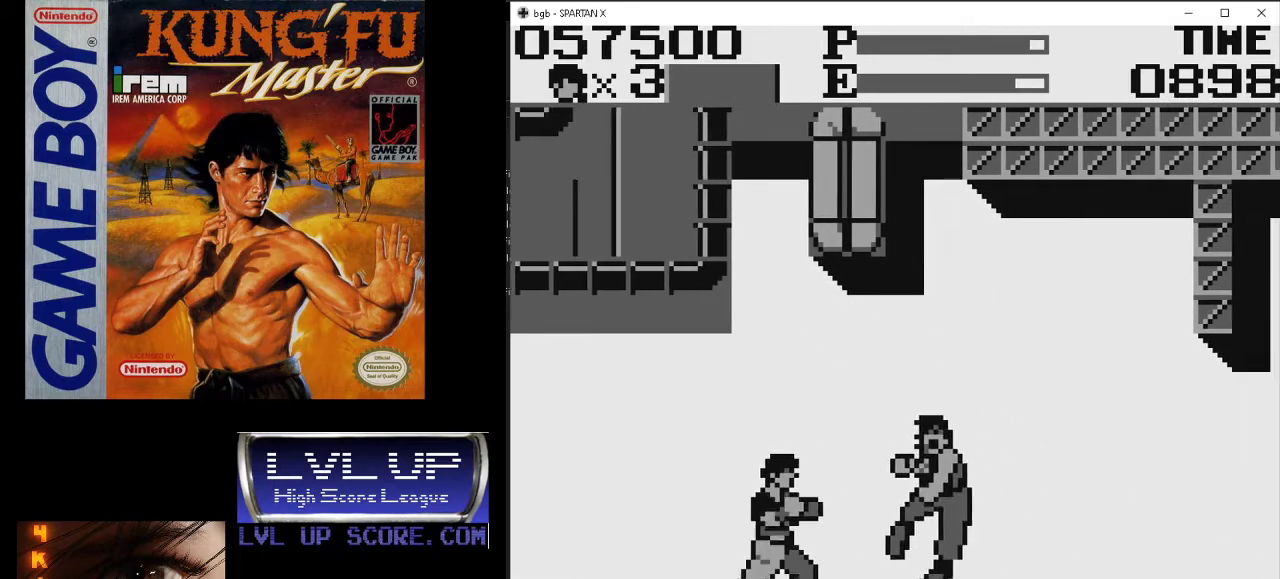
{"buttons": ["DPAD_RIGHT"], "events": [[100, "A", "down"], [167, "A", "up"], [367, "A", "down"], [467, "A", "up"]]}
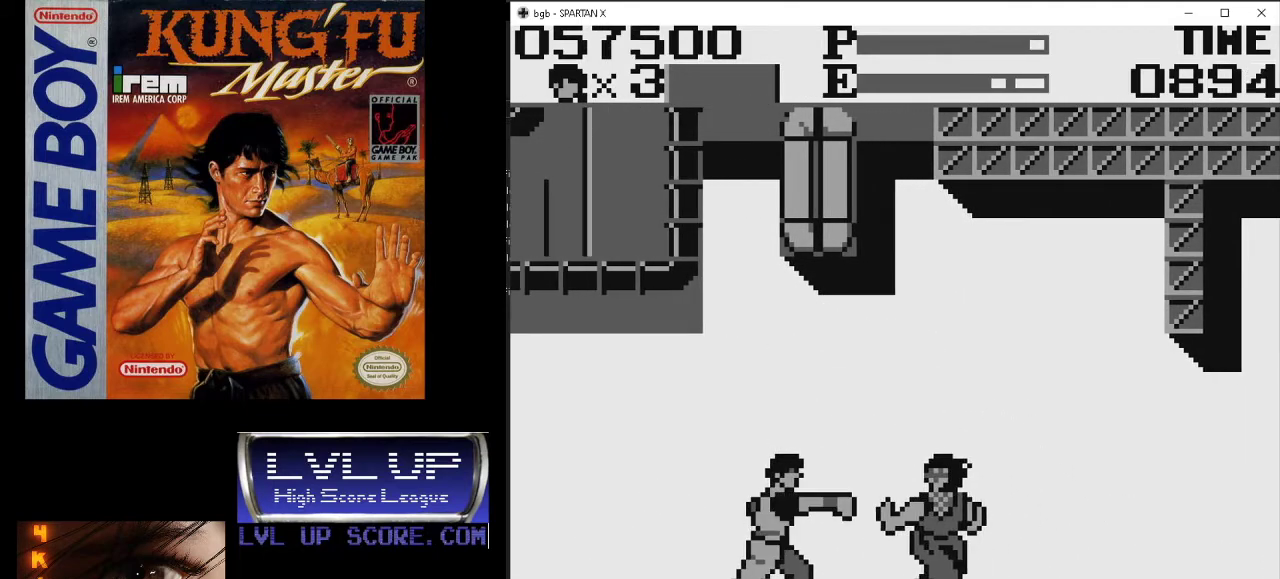
{"buttons": ["DPAD_RIGHT"], "events": [[33, "A", "down"], [67, "A", "up"], [300, "A", "down"], [367, "A", "up"]]}
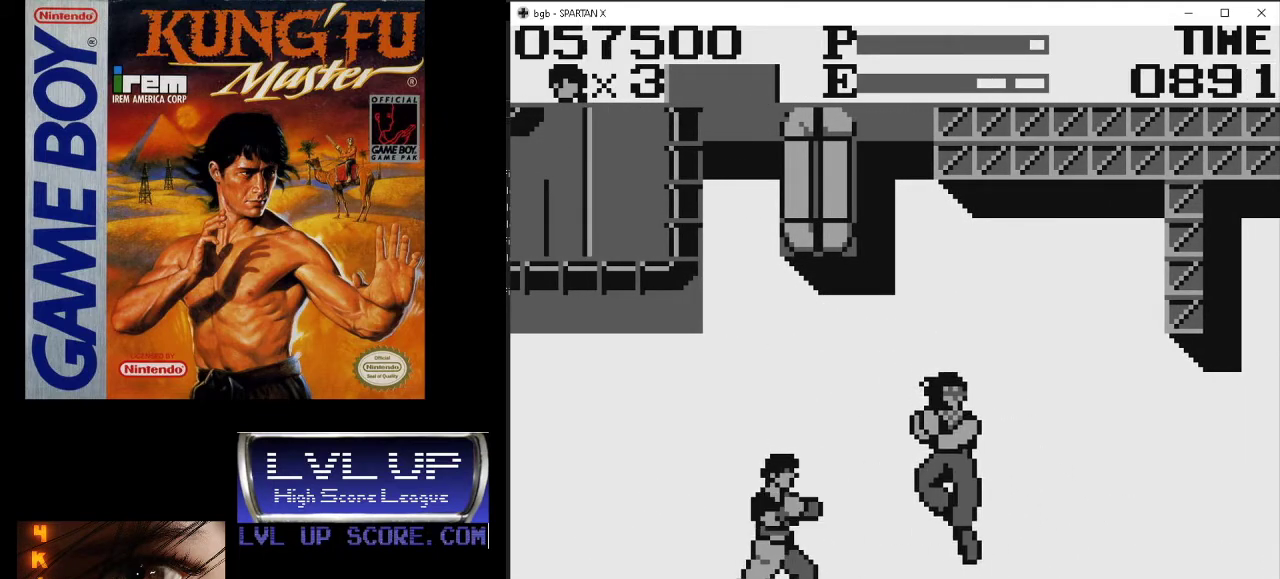
{"buttons": ["DPAD_RIGHT"], "events": [[400, "A", "down"], [500, "A", "up"]]}
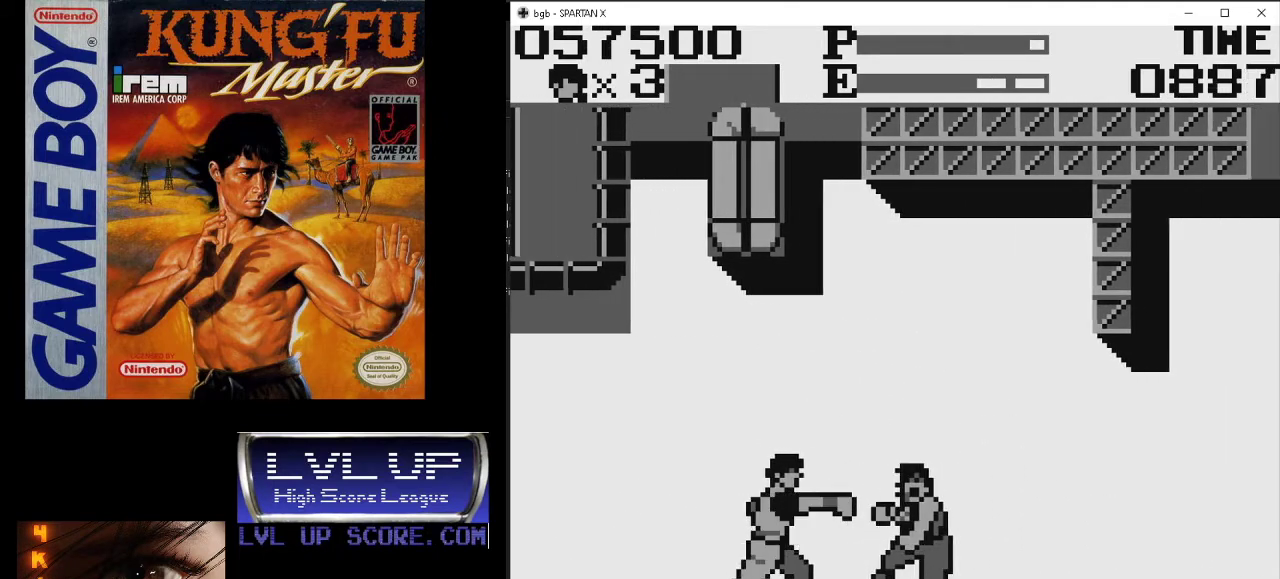
{"buttons": ["DPAD_RIGHT"], "events": [[67, "A", "down"], [167, "A", "up"], [233, "A", "down"], [300, "A", "up"]]}
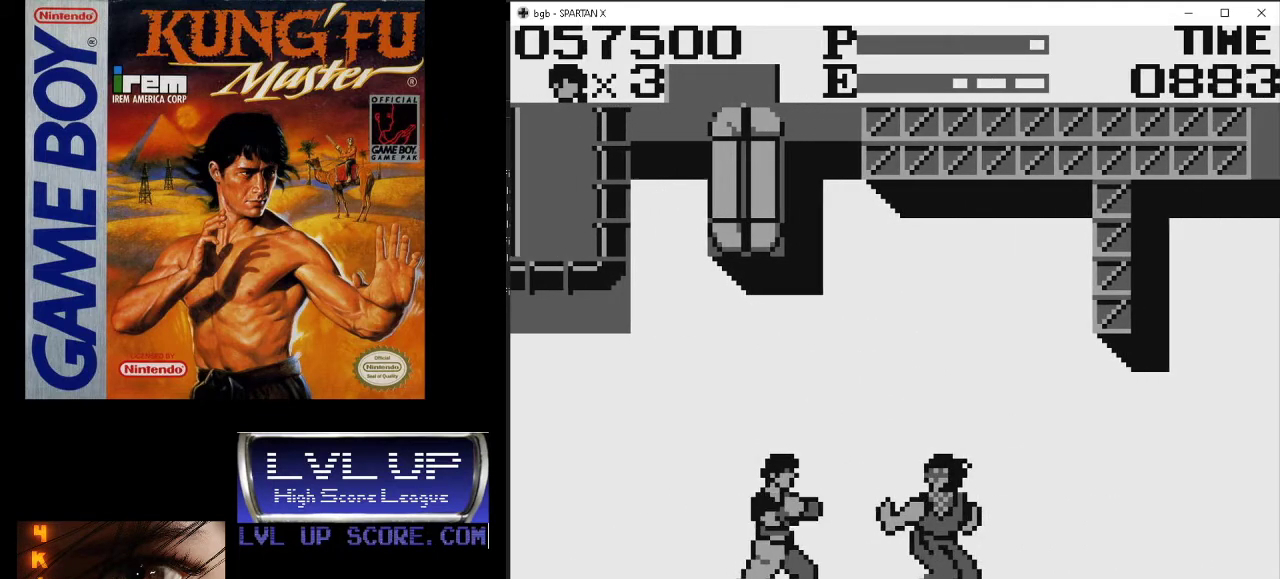
{"buttons": ["DPAD_RIGHT"], "events": [[200, "A", "down"], [300, "A", "up"]]}
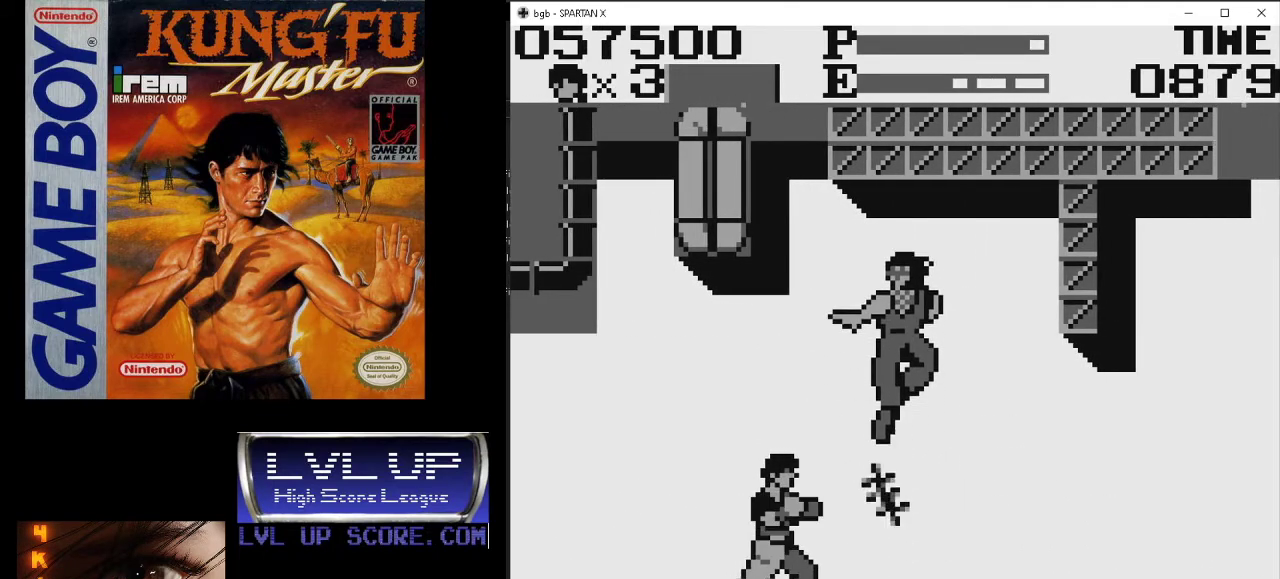
{"buttons": ["A", "DPAD_UP", "DPAD_RIGHT"], "events": [[67, "DPAD_UP", "down"], [167, "A", "down"], [233, "A", "up"], [333, "A", "down"], [400, "A", "up"], [433, "A", "down"]]}
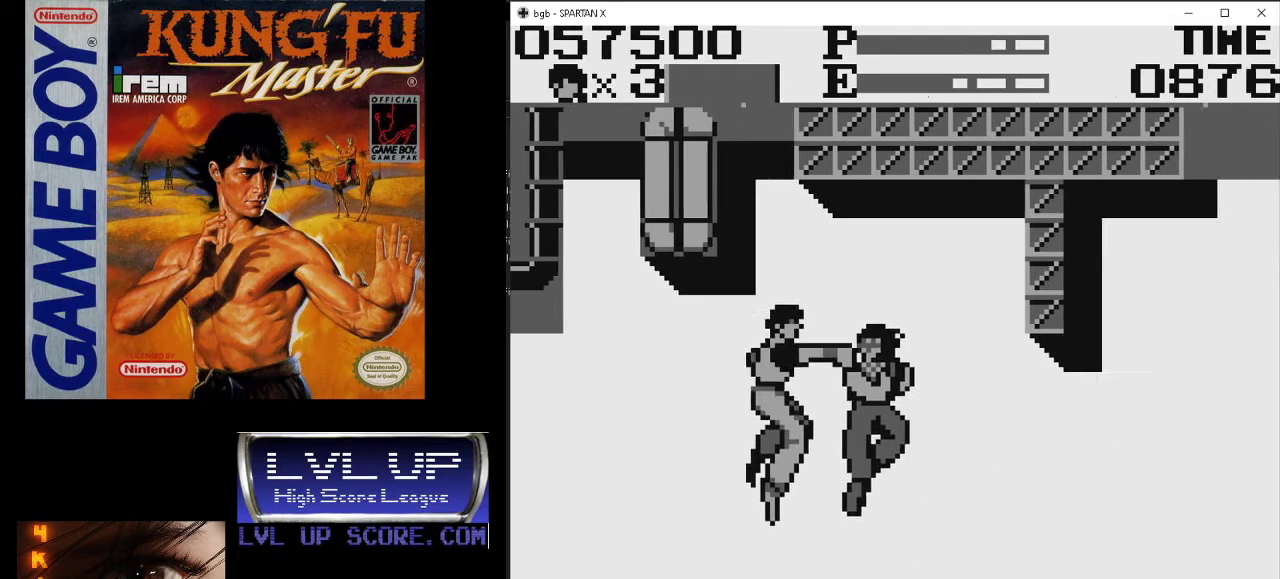
{"buttons": ["DPAD_RIGHT"], "events": [[67, "A", "up"], [67, "DPAD_UP", "up"], [133, "A", "down"], [200, "A", "up"], [267, "A", "down"], [367, "A", "up"]]}
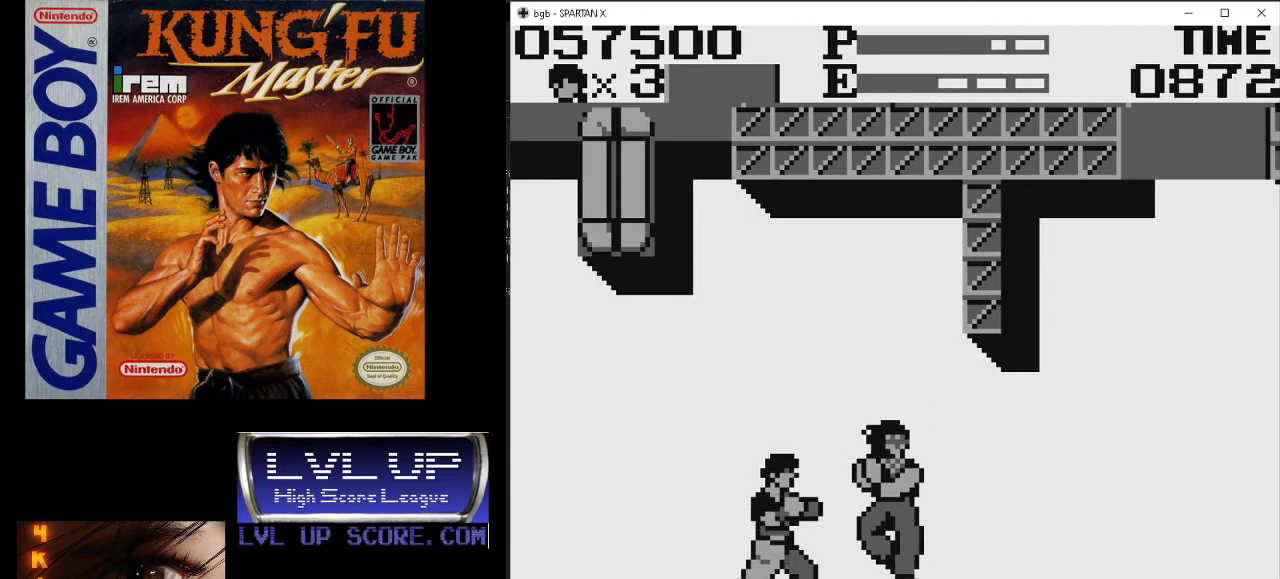
{"buttons": ["DPAD_RIGHT"], "events": [[100, "A", "down"], [167, "A", "up"], [233, "A", "down"], [333, "A", "up"], [400, "A", "down"], [500, "A", "up"]]}
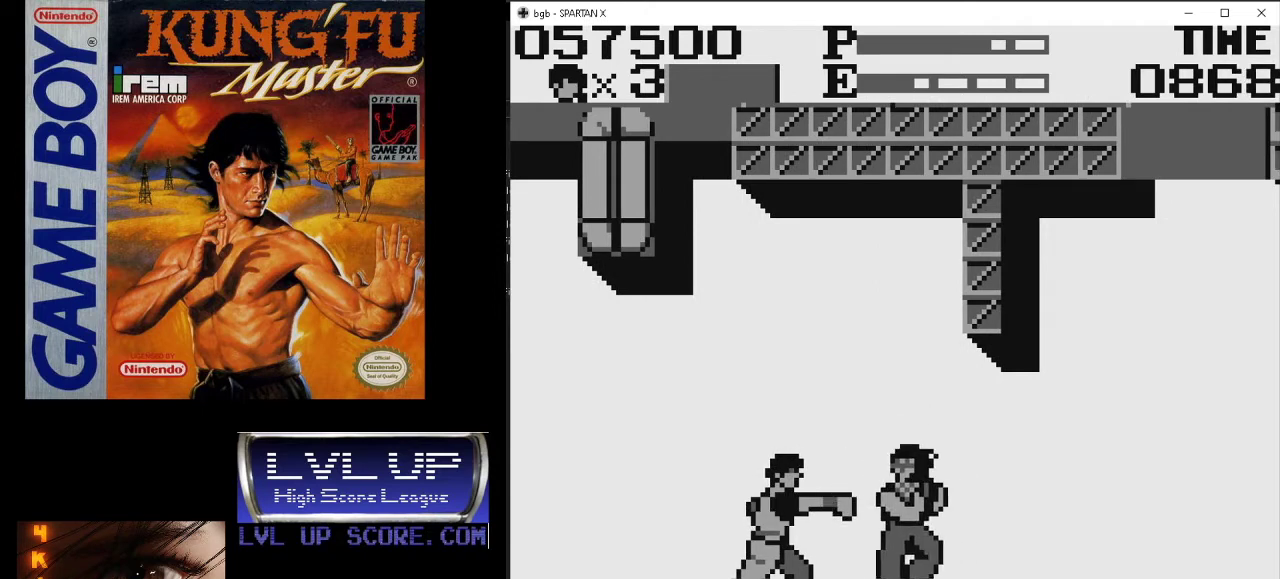
{"buttons": ["DPAD_RIGHT"], "events": [[200, "DPAD_UP", "down"], [267, "A", "down"], [333, "DPAD_UP", "up"], [367, "A", "up"], [400, "DPAD_DOWN", "down"], [433, "DPAD_DOWN", "up"]]}
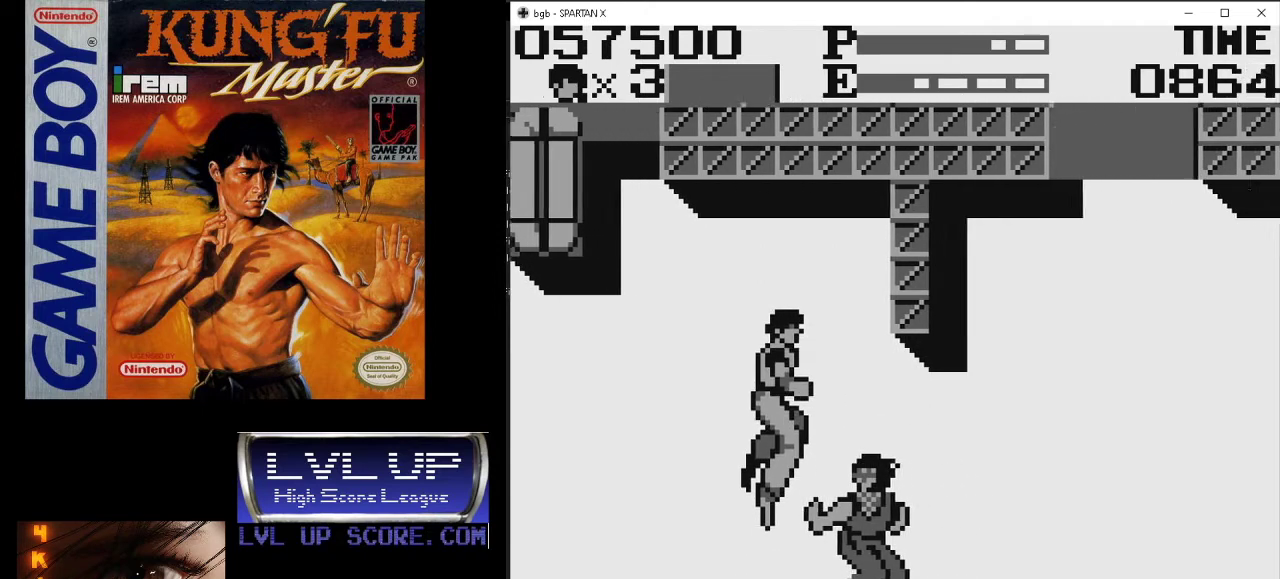
{"buttons": ["A", "DPAD_DOWN", "DPAD_RIGHT"], "events": [[33, "A", "down"], [67, "DPAD_DOWN", "down"], [133, "A", "up"], [200, "A", "down"], [300, "A", "up"], [367, "A", "down"], [433, "A", "up"], [500, "A", "down"]]}
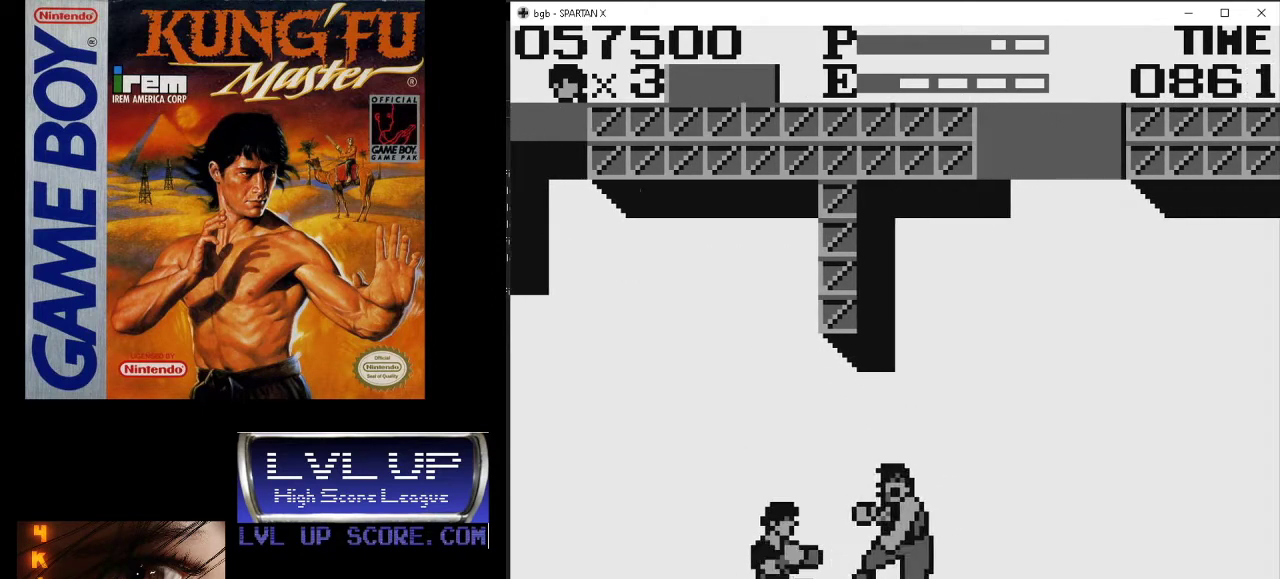
{"buttons": ["DPAD_RIGHT"], "events": [[100, "A", "up"], [133, "A", "down"], [233, "A", "up"], [300, "A", "down"], [400, "A", "up"], [467, "DPAD_DOWN", "up"]]}
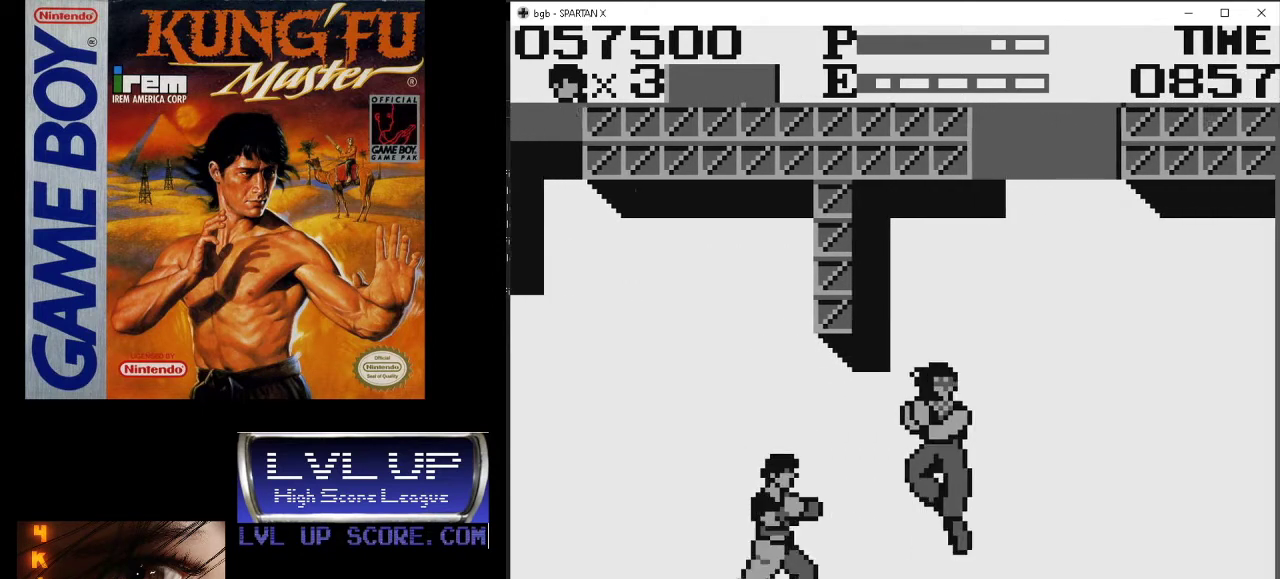
{"buttons": ["A", "DPAD_DOWN", "DPAD_RIGHT"], "events": [[333, "A", "down"], [400, "DPAD_DOWN", "down"], [433, "A", "up"], [467, "A", "down"]]}
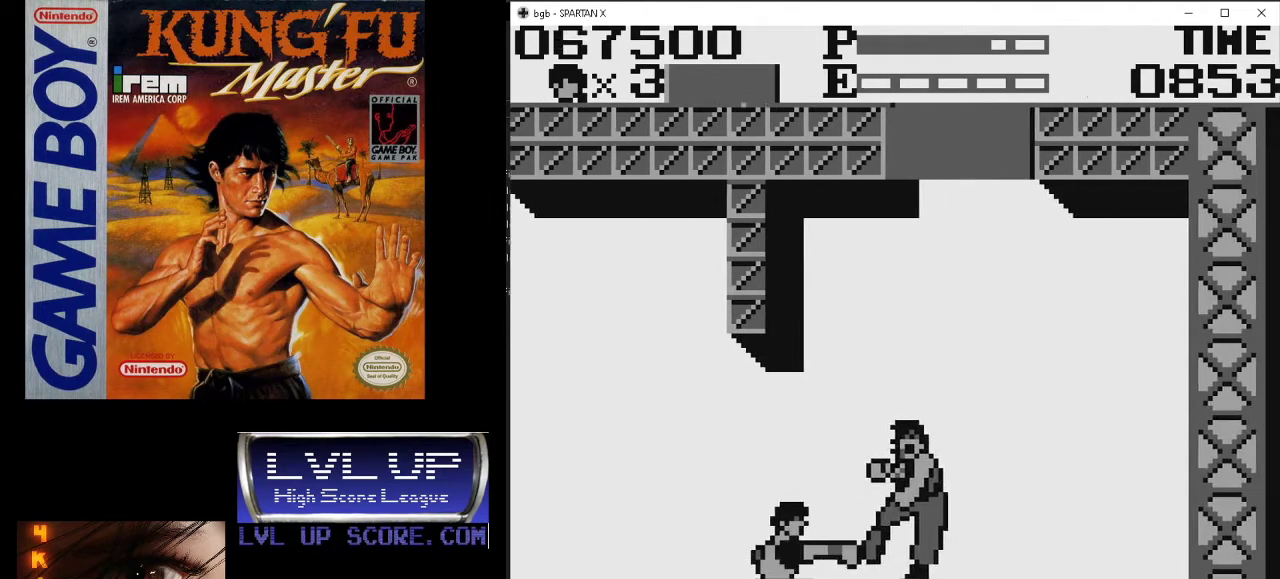
{"buttons": ["DPAD_RIGHT"], "events": [[67, "A", "up"], [133, "A", "down"], [200, "A", "up"], [233, "DPAD_DOWN", "up"]]}
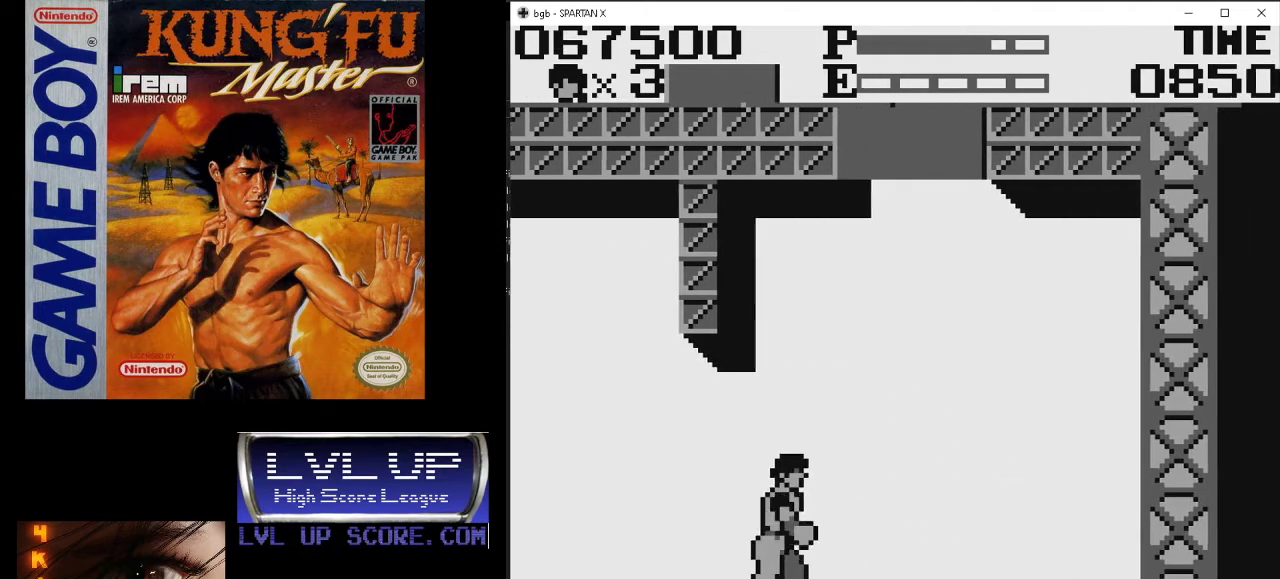
{"buttons": ["DPAD_RIGHT"], "events": []}
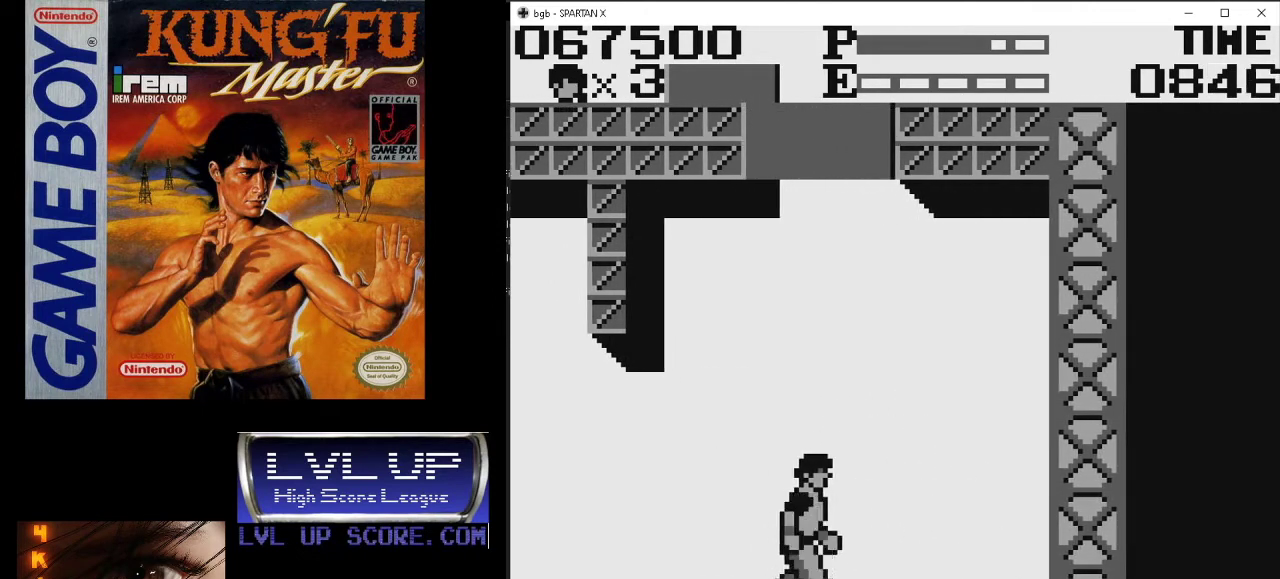
{"buttons": ["DPAD_RIGHT"], "events": []}
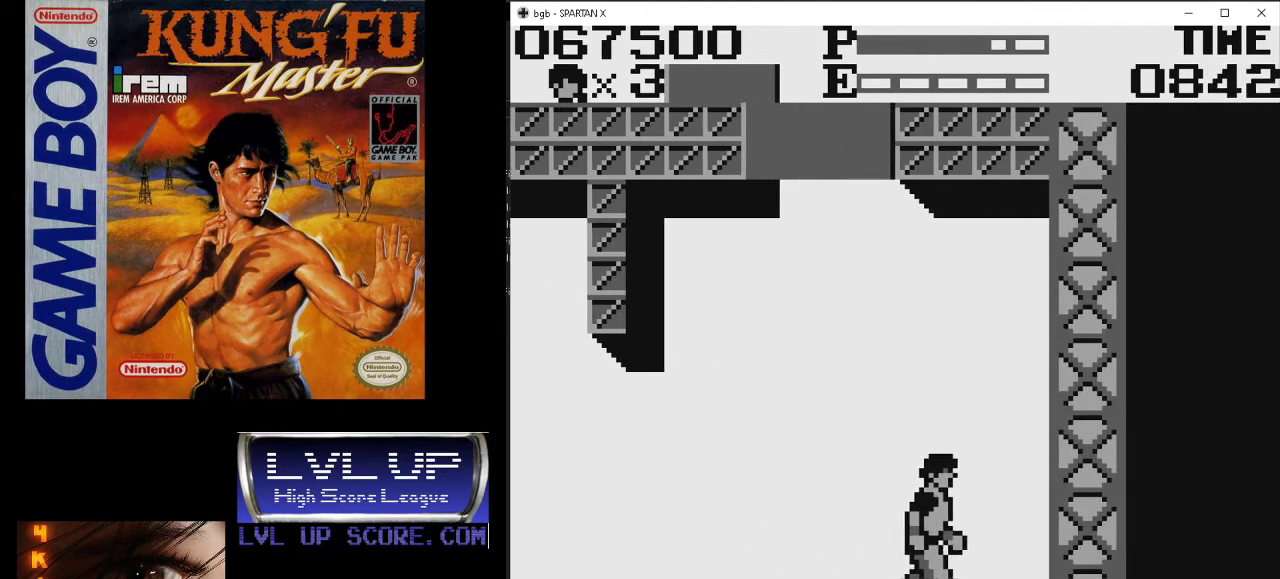
{"buttons": ["DPAD_RIGHT"], "events": []}
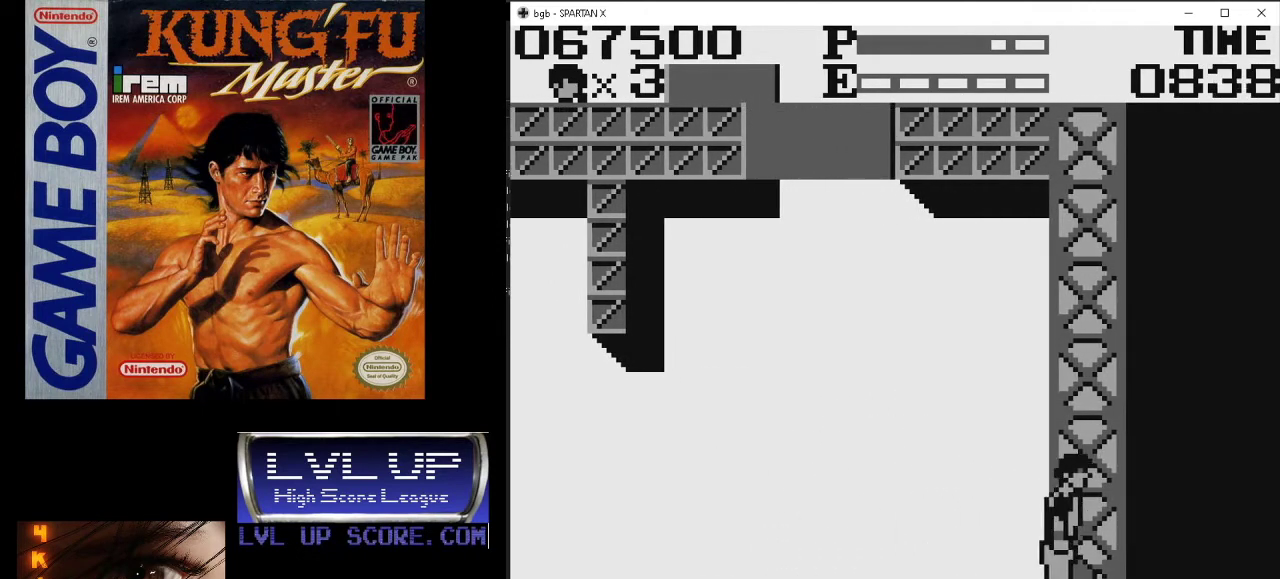
{"buttons": ["DPAD_RIGHT"], "events": []}
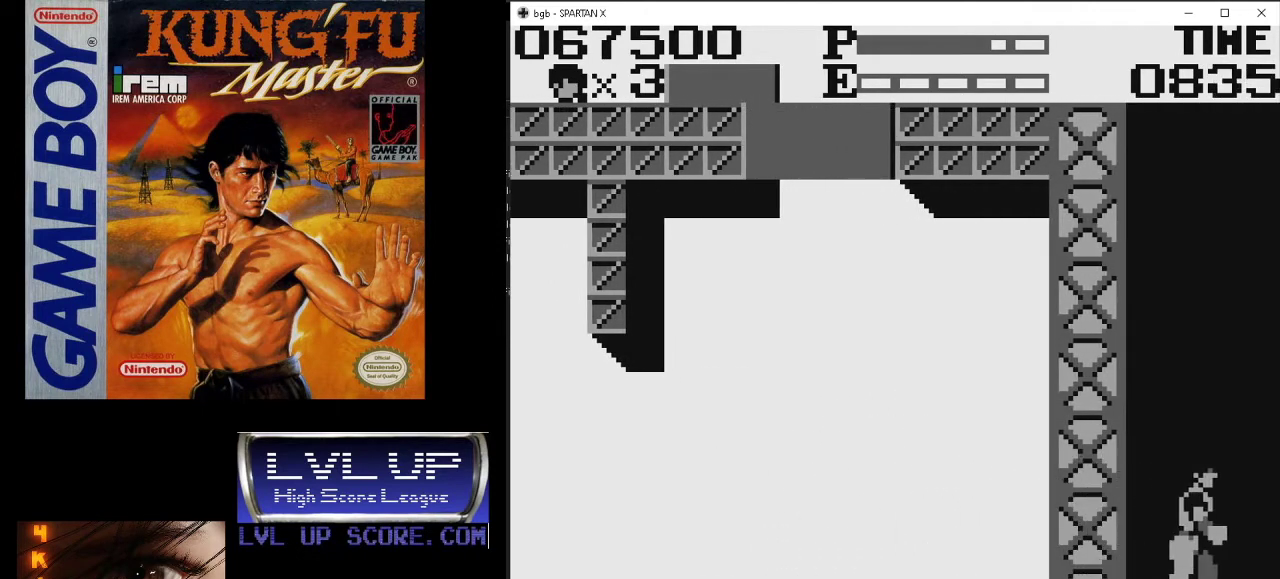
{"buttons": [], "events": [[400, "DPAD_RIGHT", "up"]]}